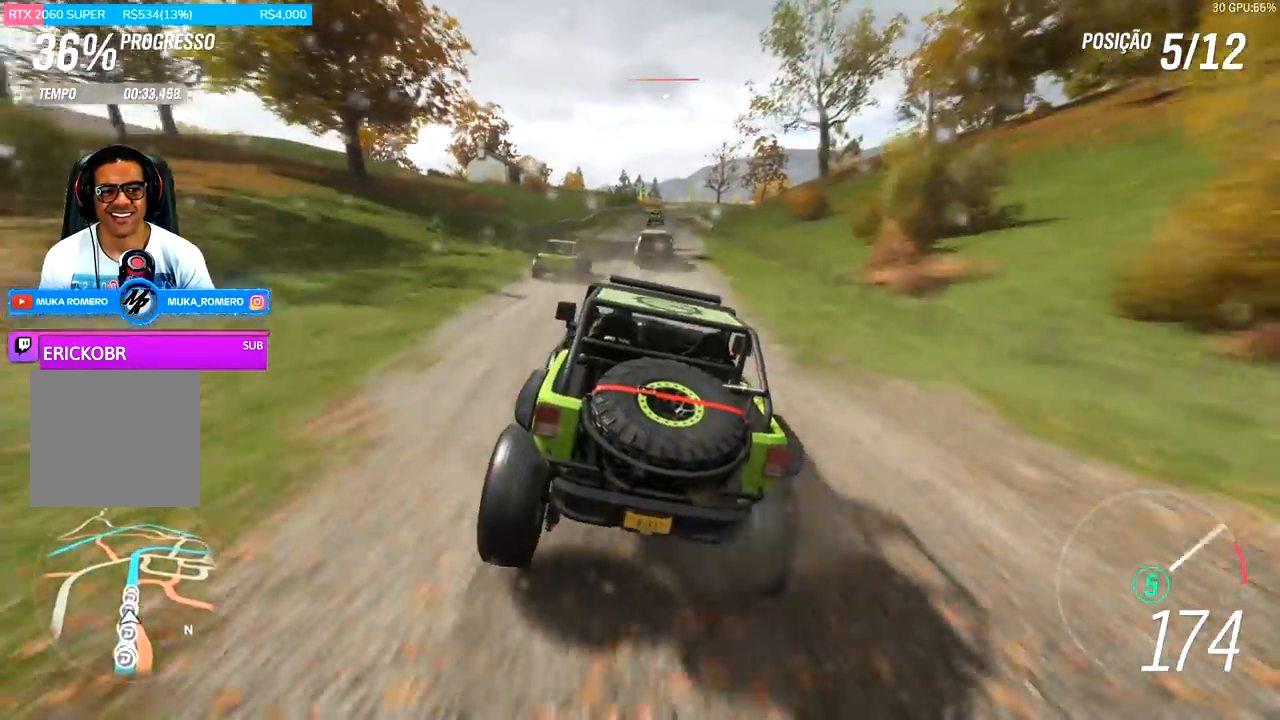
Gameplay with a controller (Xbox layout); each line is a JSON object with the inputs held at the frame after it. "events" lists button and stick changes between this image and that frame as [ms after this image, input, new state], when the widget could be followed in between.
{"buttons": ["R2"], "left_stick": "center", "right_stick": "center", "events": [[100, "left_stick", "right"], [233, "left_stick", "center"]]}
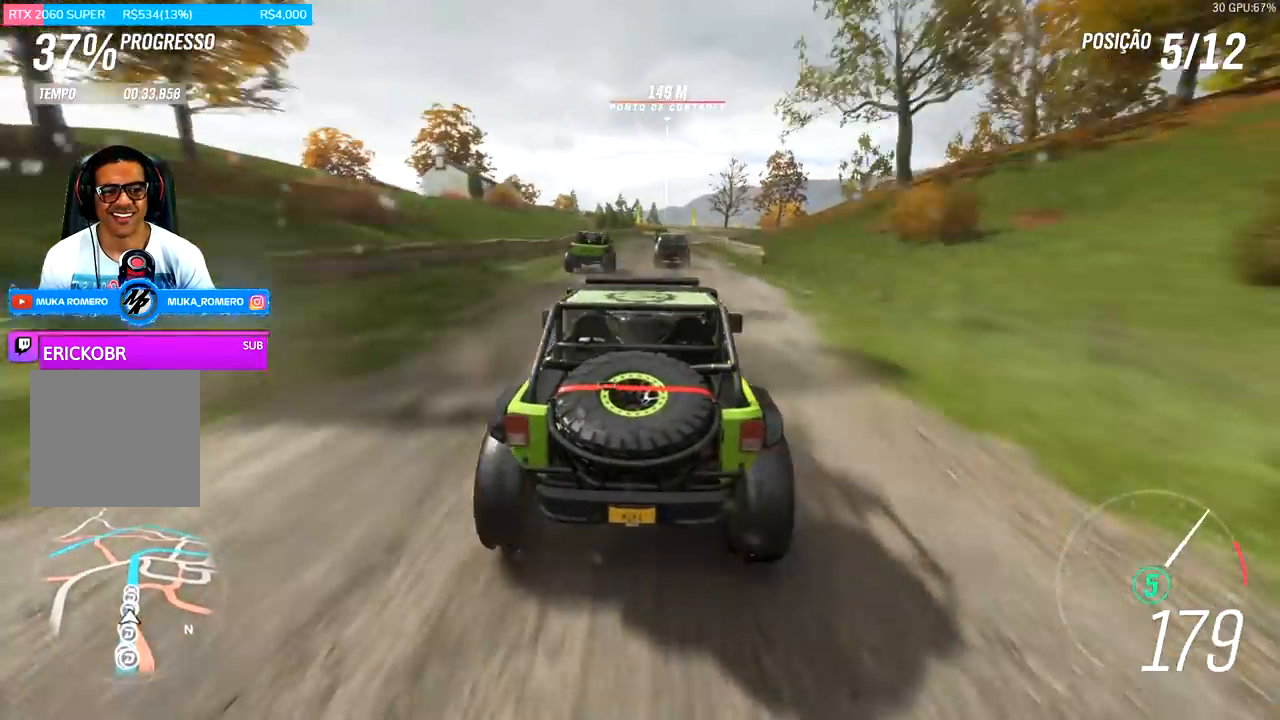
{"buttons": ["R2"], "left_stick": "center", "right_stick": "center", "events": []}
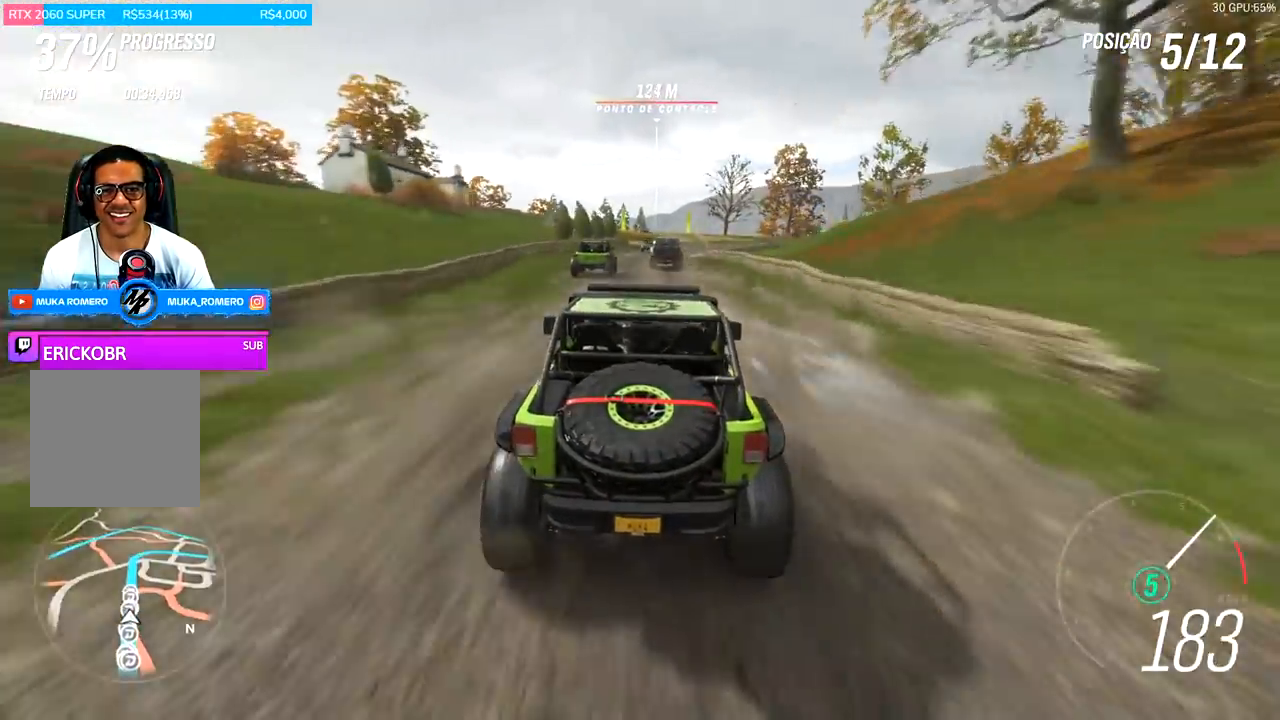
{"buttons": ["R2"], "left_stick": "center", "right_stick": "center", "events": [[233, "left_stick", "right"], [300, "left_stick", "center"]]}
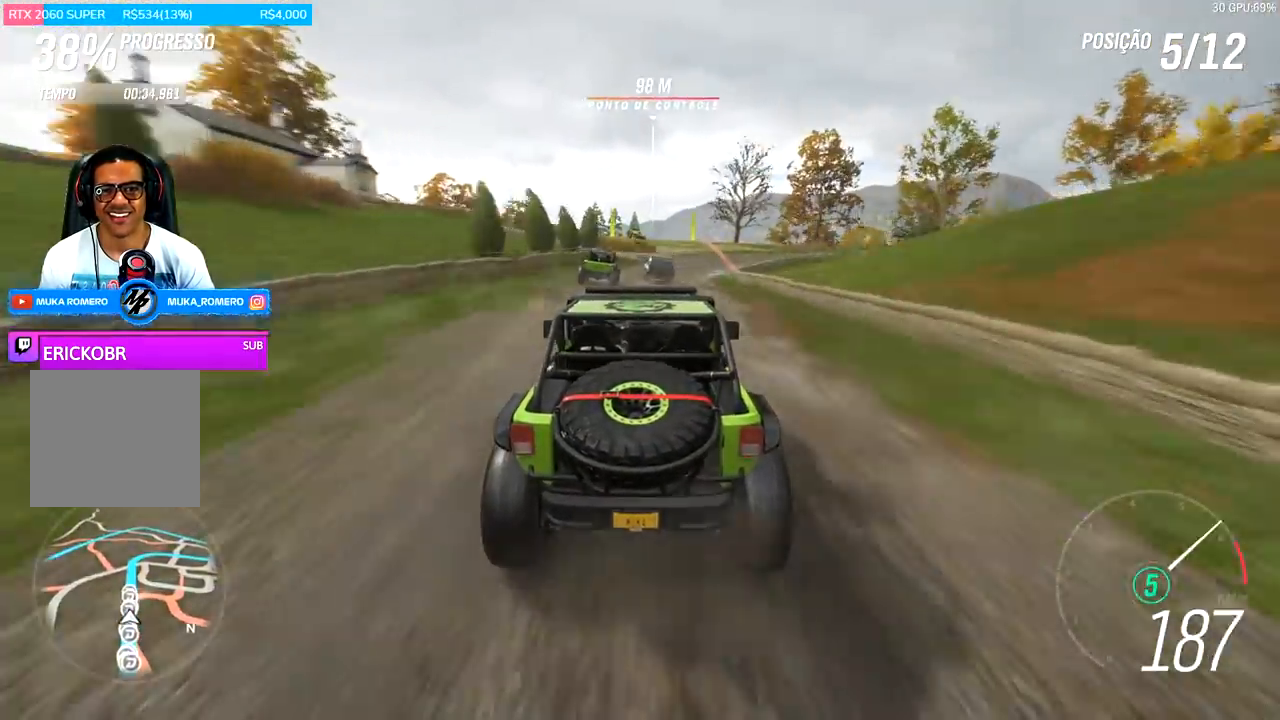
{"buttons": ["R2"], "left_stick": "left", "right_stick": "center", "events": [[500, "left_stick", "left"]]}
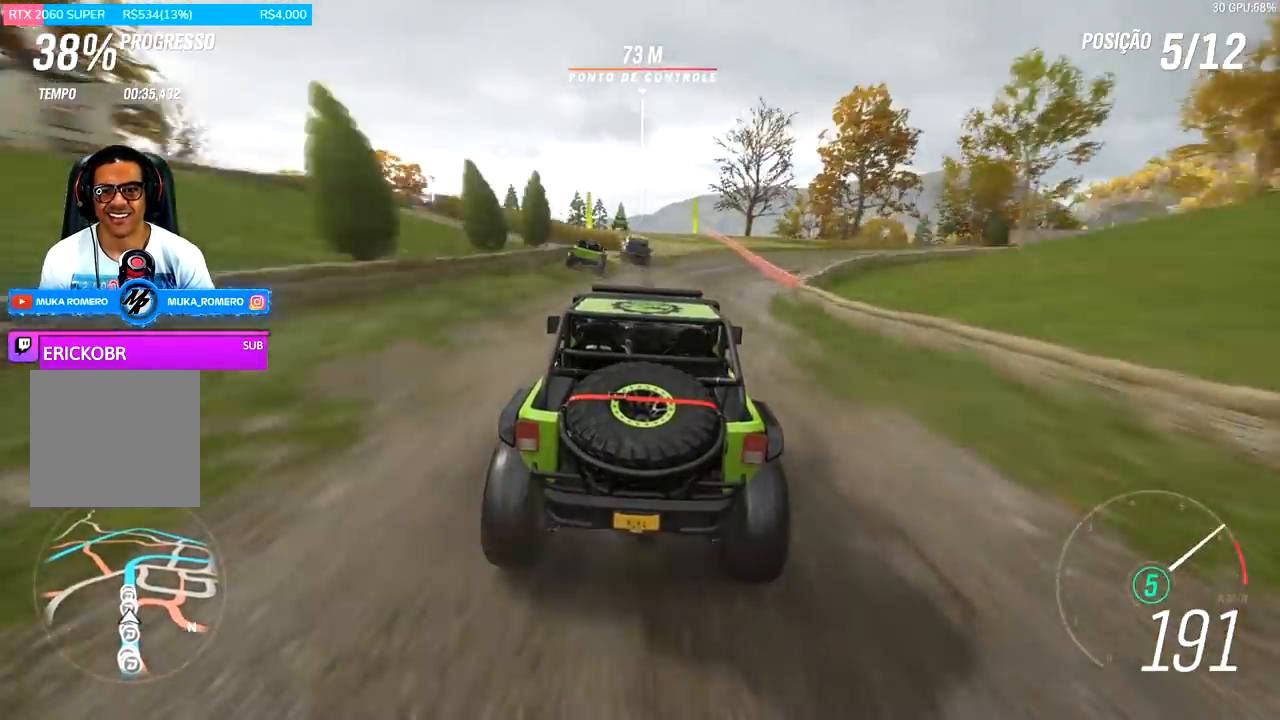
{"buttons": ["R2"], "left_stick": "left", "right_stick": "center", "events": [[133, "left_stick", "center"], [267, "left_stick", "left"]]}
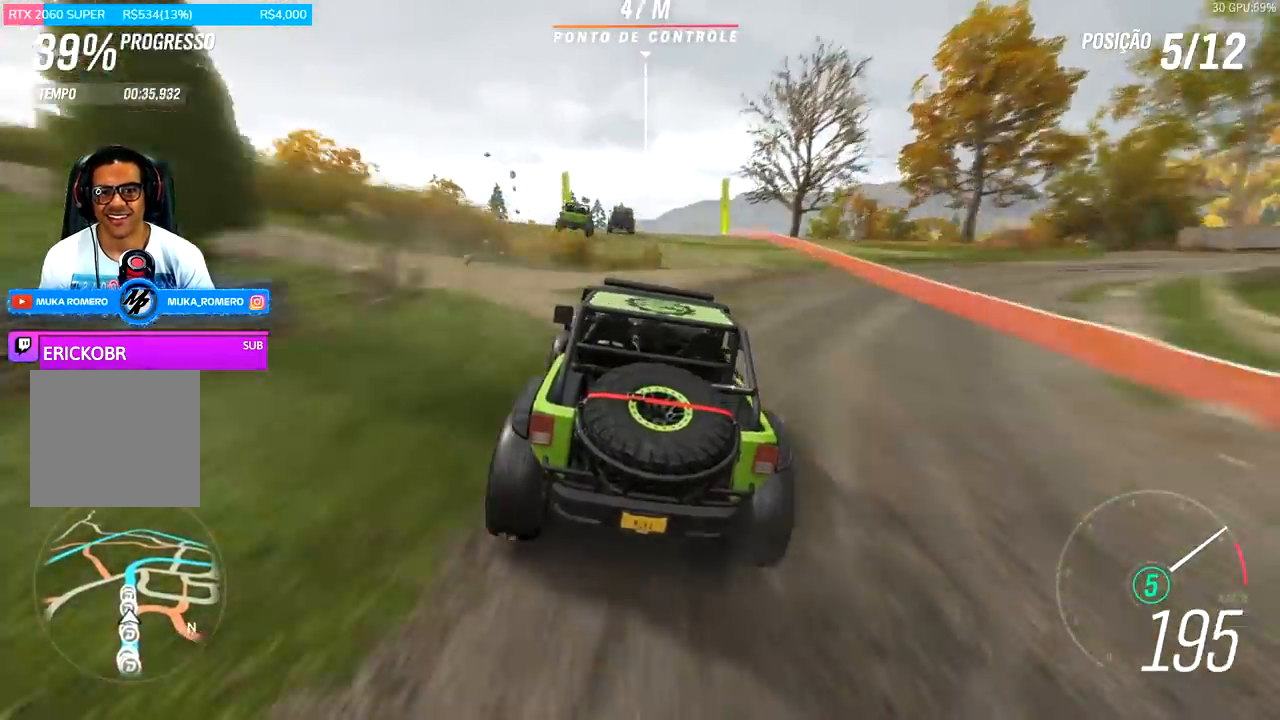
{"buttons": ["R2"], "left_stick": "center", "right_stick": "center", "events": [[100, "left_stick", "center"]]}
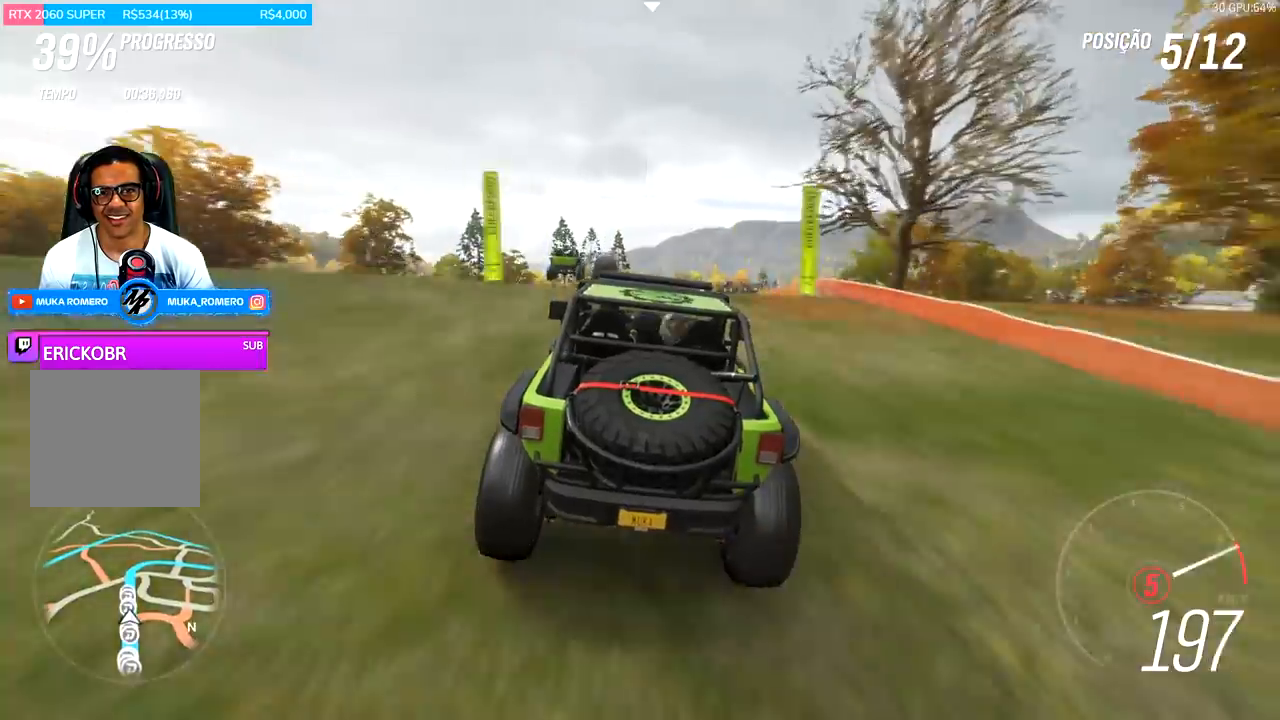
{"buttons": ["R2"], "left_stick": "center", "right_stick": "center", "events": [[100, "B", "down"], [133, "A", "down"], [200, "A", "up"], [200, "B", "up"]]}
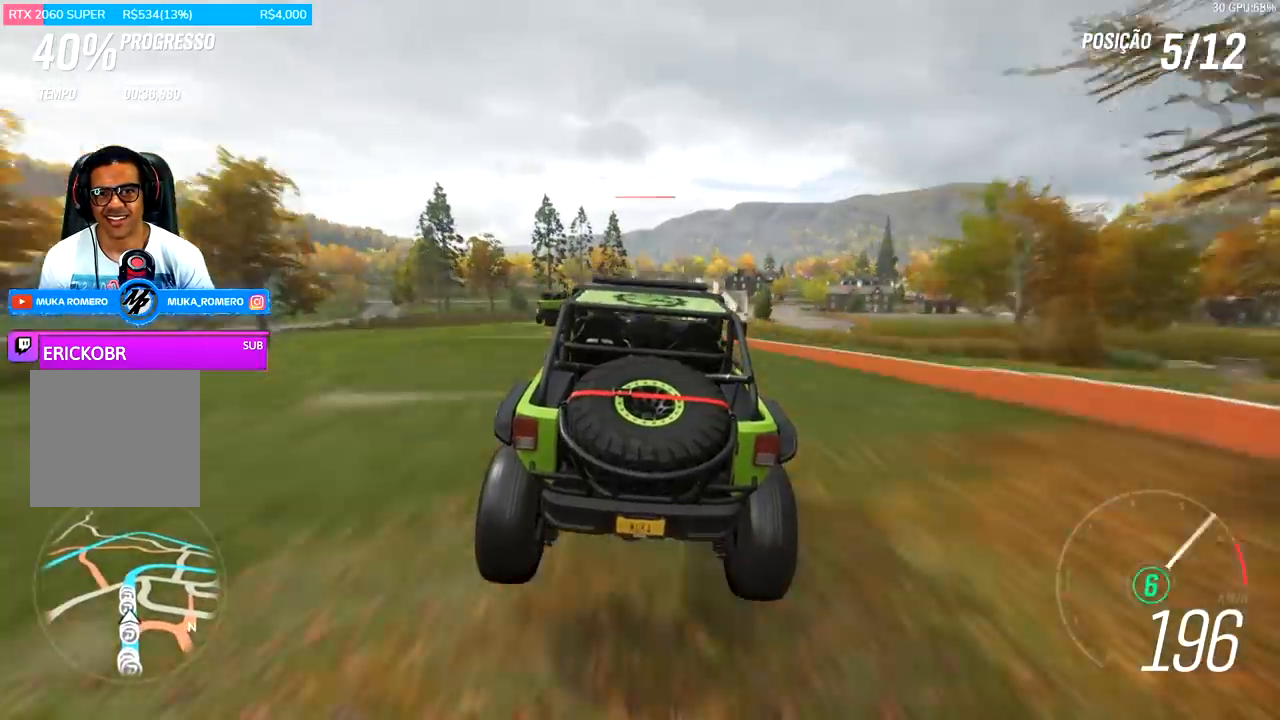
{"buttons": ["R2"], "left_stick": "center", "right_stick": "center", "events": []}
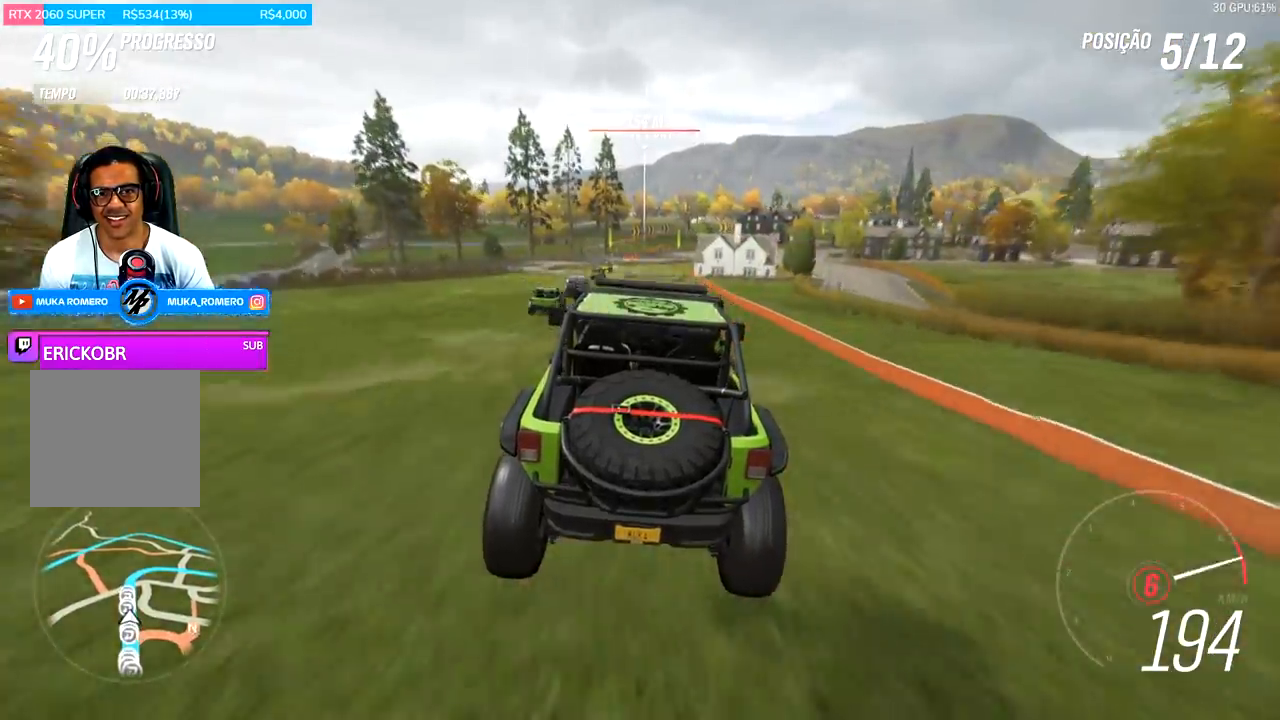
{"buttons": ["R2"], "left_stick": "center", "right_stick": "center", "events": [[400, "left_stick", "right"], [500, "left_stick", "center"]]}
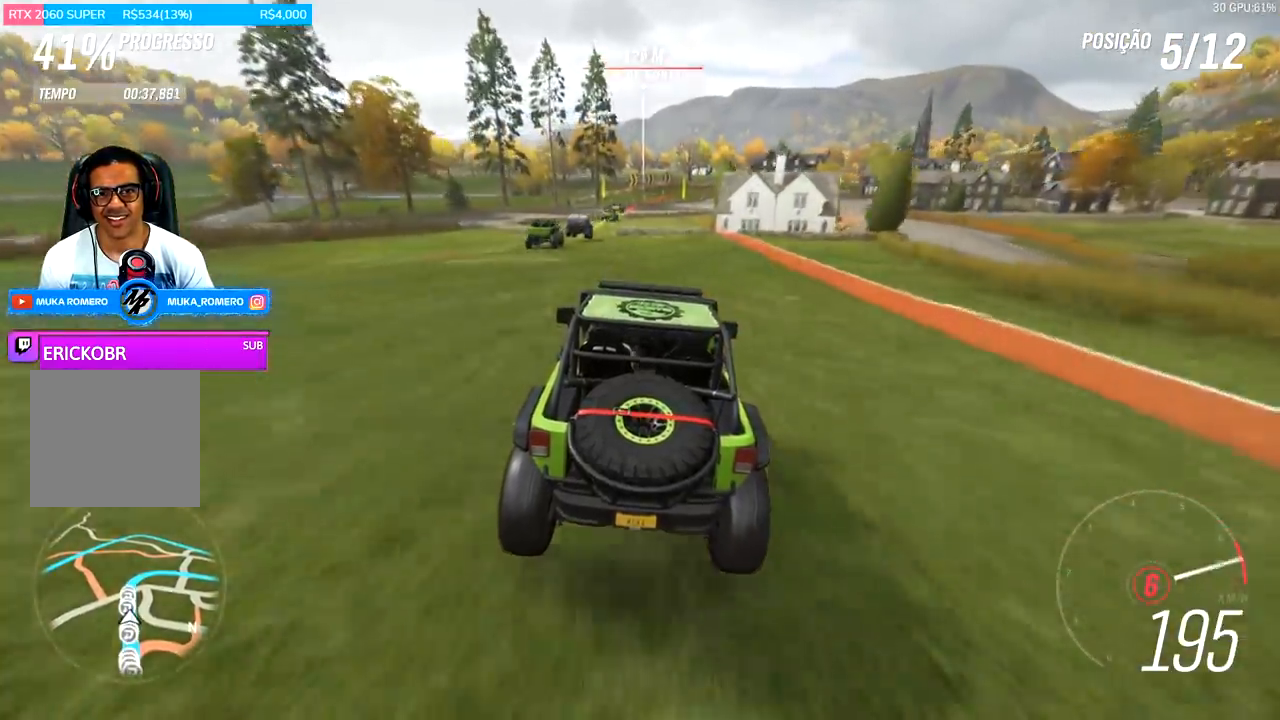
{"buttons": ["R2"], "left_stick": "center", "right_stick": "center", "events": []}
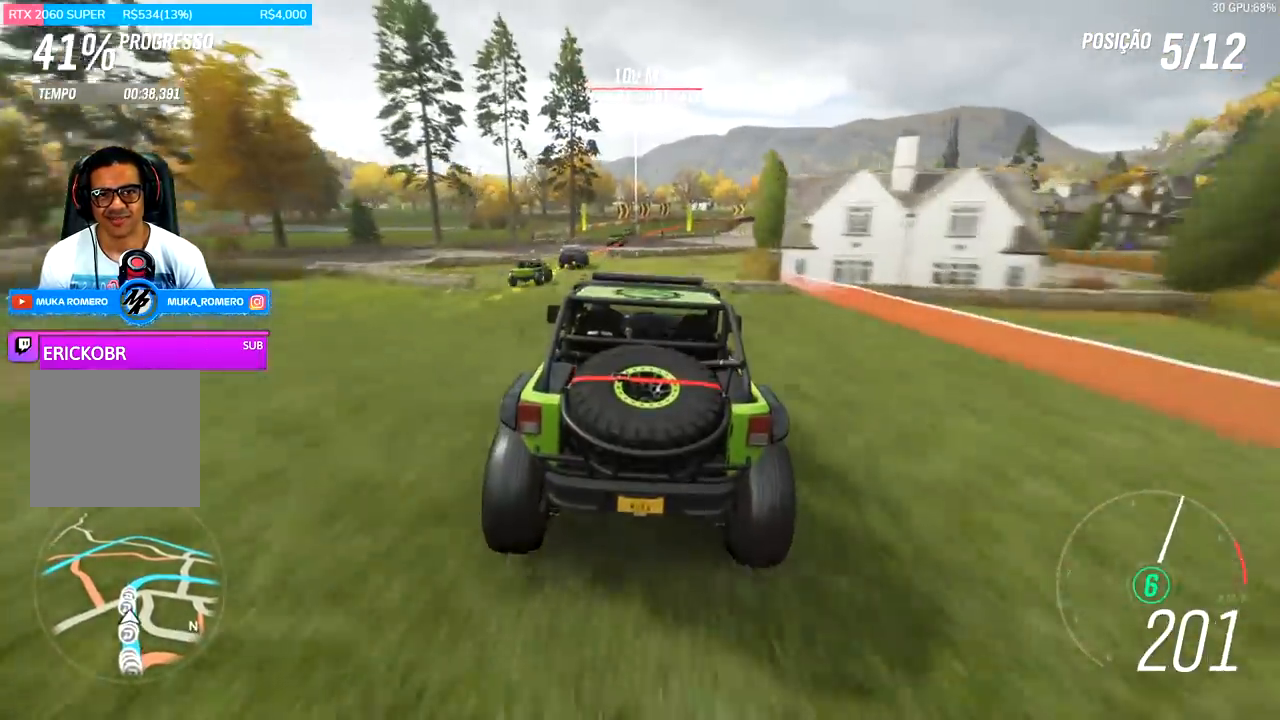
{"buttons": ["R2"], "left_stick": "right", "right_stick": "center", "events": [[467, "left_stick", "right"]]}
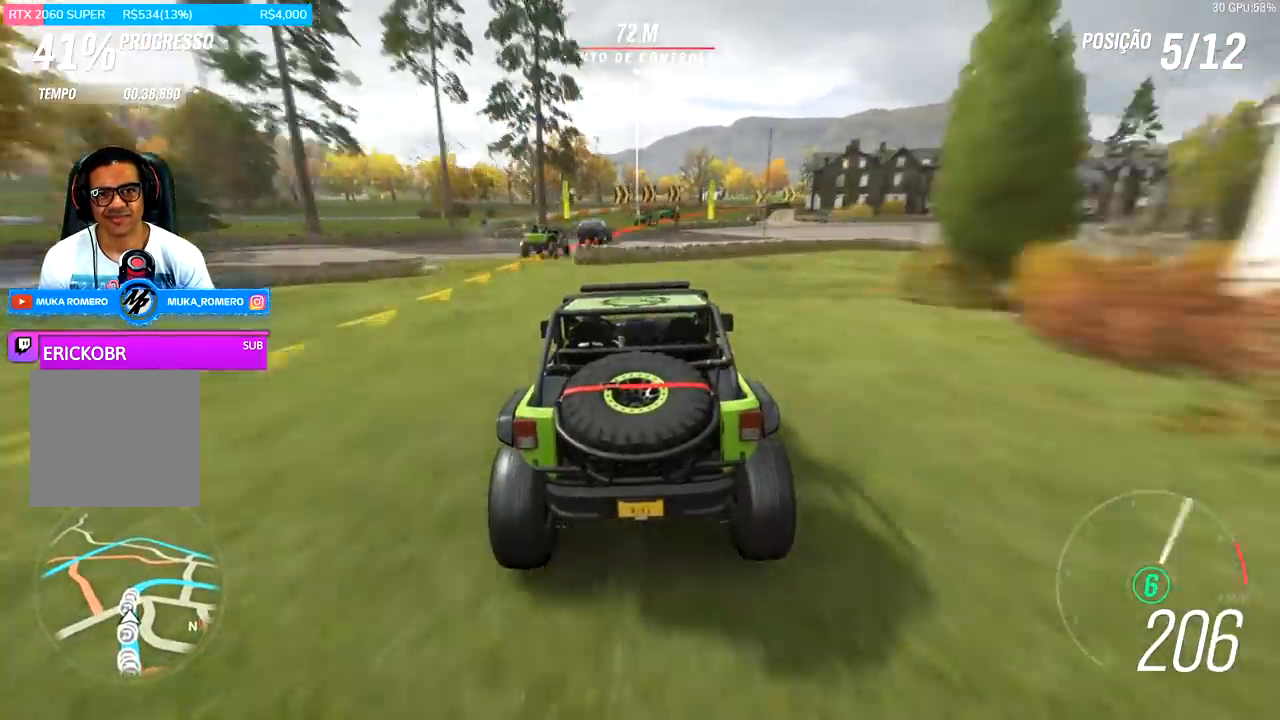
{"buttons": ["R2"], "left_stick": "right", "right_stick": "center", "events": [[167, "left_stick", "center"], [267, "left_stick", "right"]]}
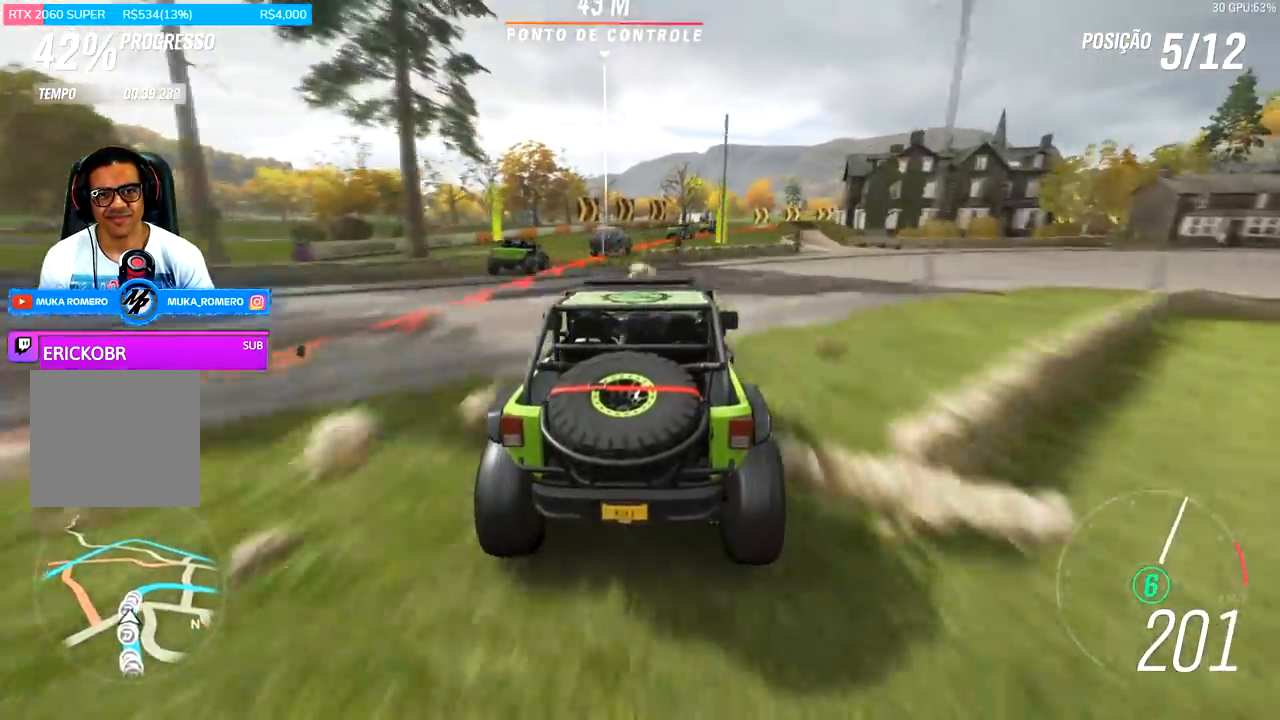
{"buttons": [], "left_stick": "right", "right_stick": "center", "events": [[100, "left_stick", "center"], [167, "left_stick", "right"], [267, "X", "down"], [300, "A", "down"], [300, "L2", "down"], [400, "A", "up"], [400, "X", "up"], [433, "L2", "up"], [467, "R2", "up"]]}
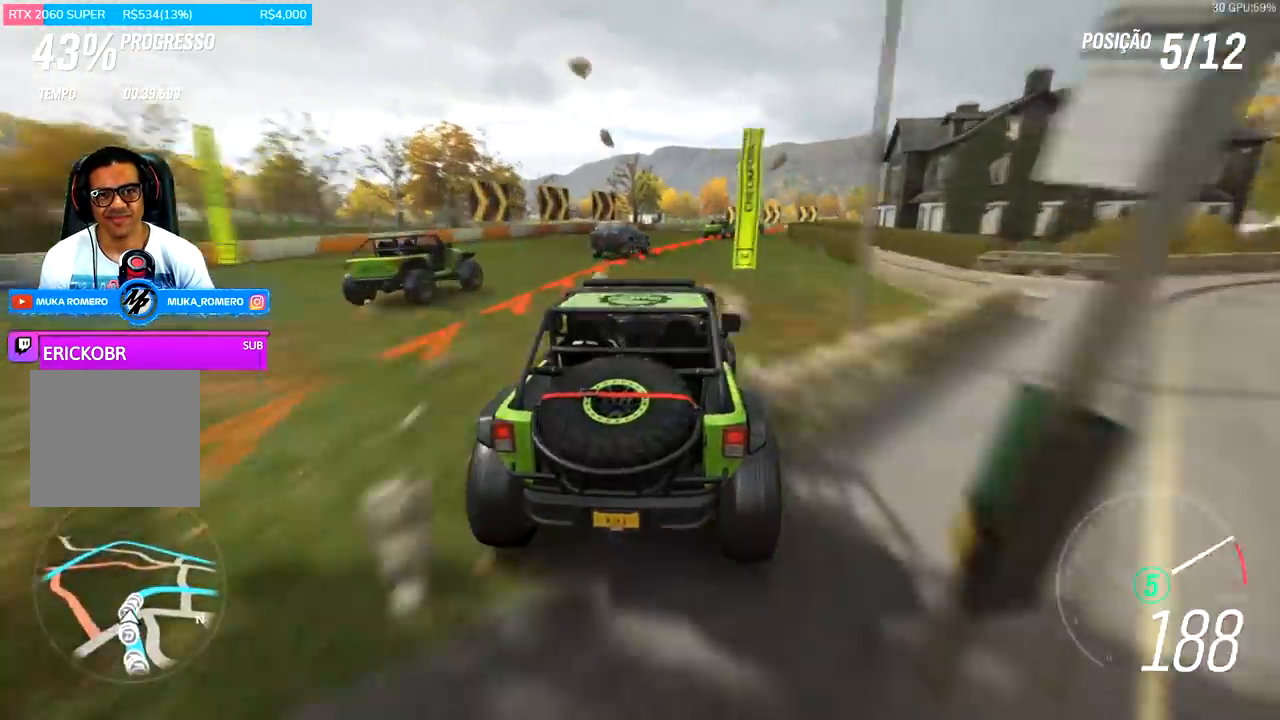
{"buttons": ["L2"], "left_stick": "right", "right_stick": "center", "events": [[200, "L2", "down"], [300, "R2", "down"], [333, "A", "down"], [333, "X", "down"], [400, "A", "up"], [400, "X", "up"], [433, "R2", "up"]]}
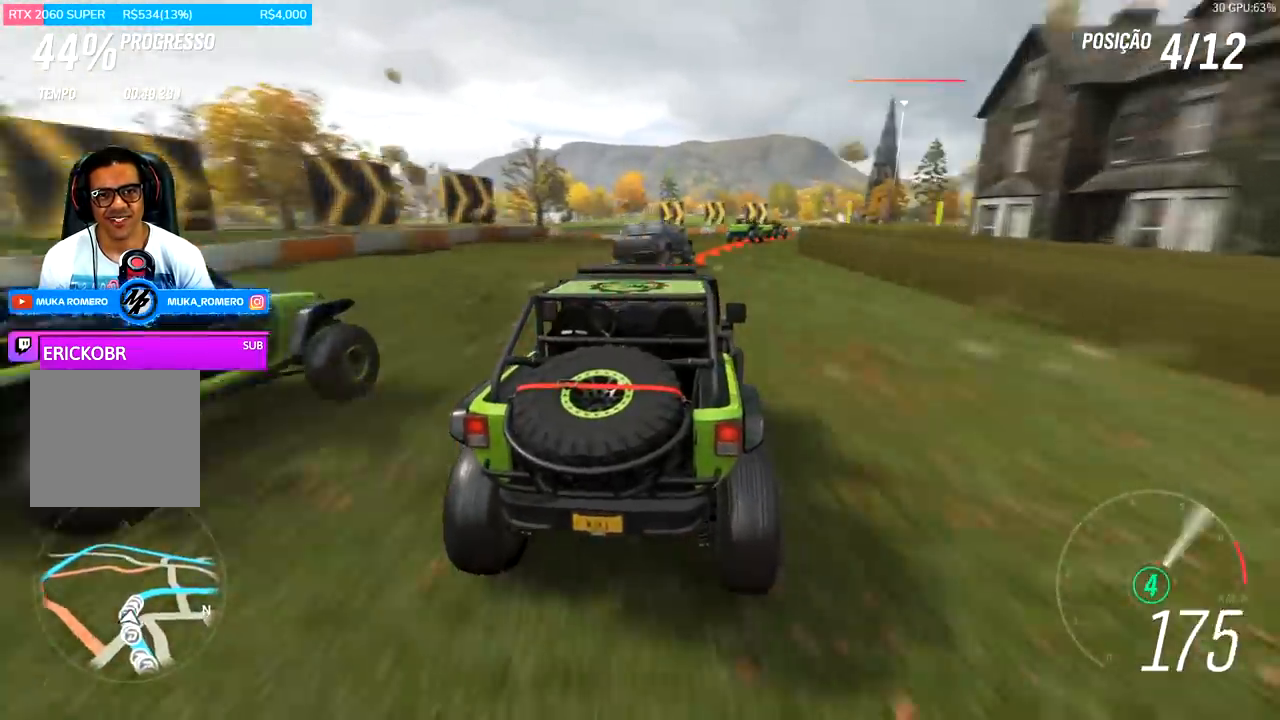
{"buttons": ["A", "X", "L2", "R2"], "left_stick": "right", "right_stick": "center", "events": [[100, "L2", "up"], [433, "L2", "down"], [467, "A", "down"], [467, "R2", "down"], [467, "X", "down"]]}
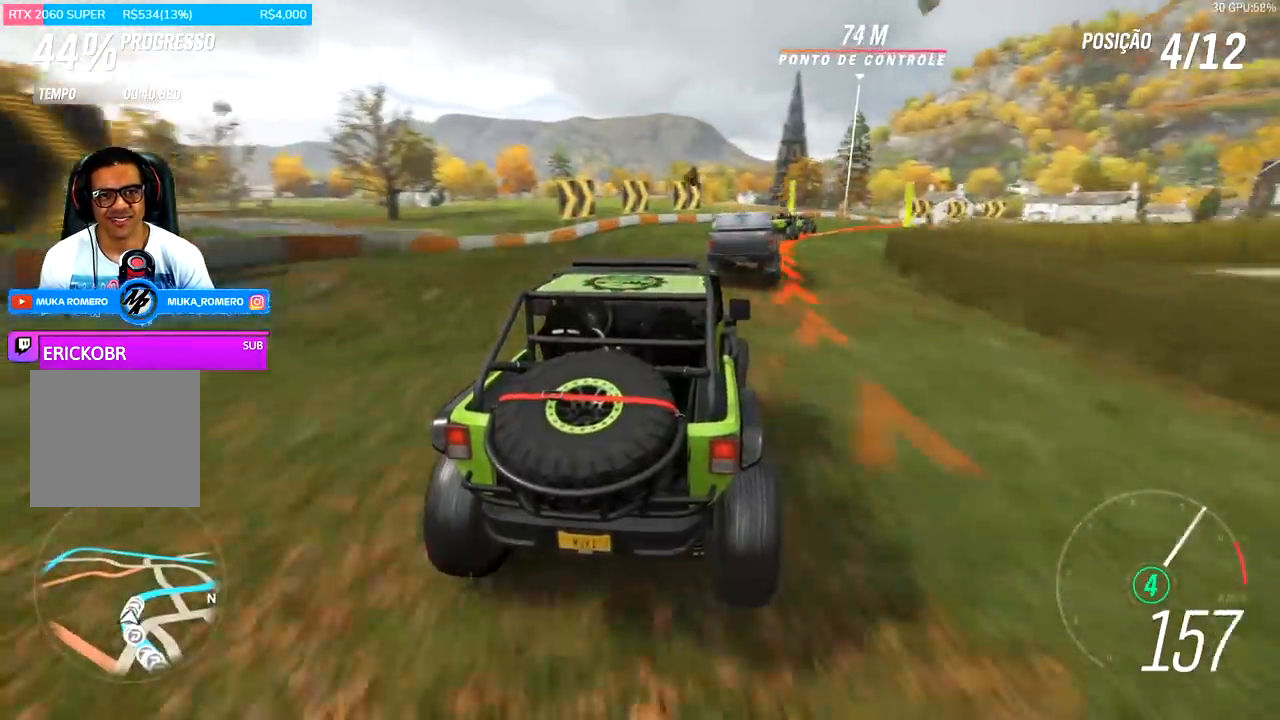
{"buttons": ["L2"], "left_stick": "right", "right_stick": "center", "events": [[67, "A", "up"], [67, "X", "up"], [133, "R2", "up"], [300, "A", "down"], [300, "R2", "down"], [300, "X", "down"], [433, "A", "up"], [433, "X", "up"], [467, "R2", "up"]]}
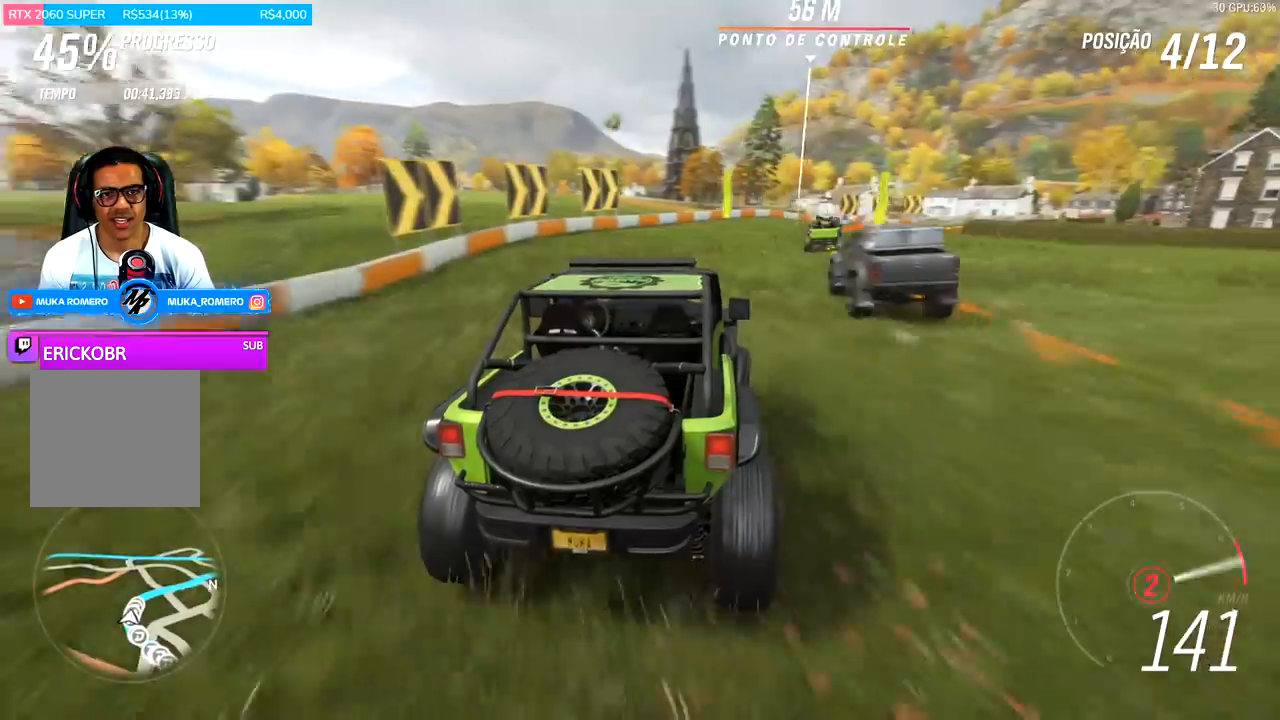
{"buttons": [], "left_stick": "right", "right_stick": "center", "events": [[67, "L2", "up"]]}
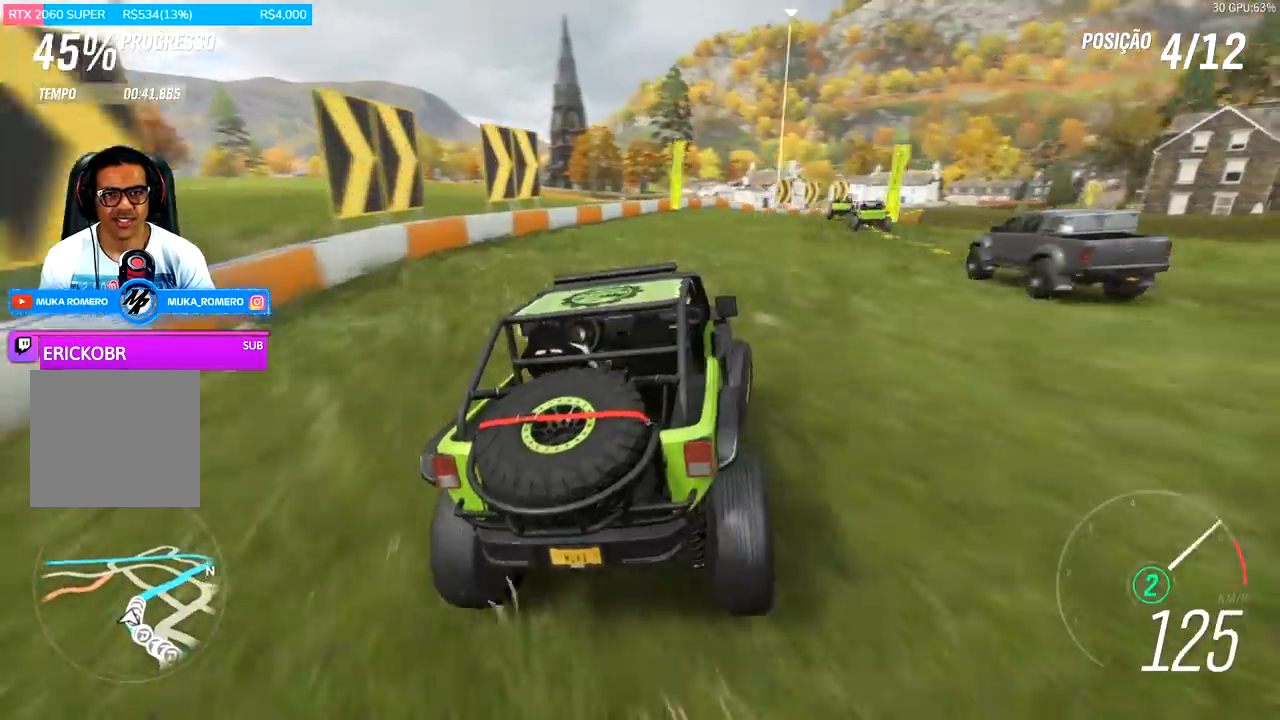
{"buttons": ["R2"], "left_stick": "center", "right_stick": "center", "events": [[33, "R2", "down"], [67, "A", "down"], [67, "B", "down"], [133, "A", "up"], [133, "B", "up"], [233, "R2", "up"], [367, "R2", "down"], [467, "left_stick", "center"]]}
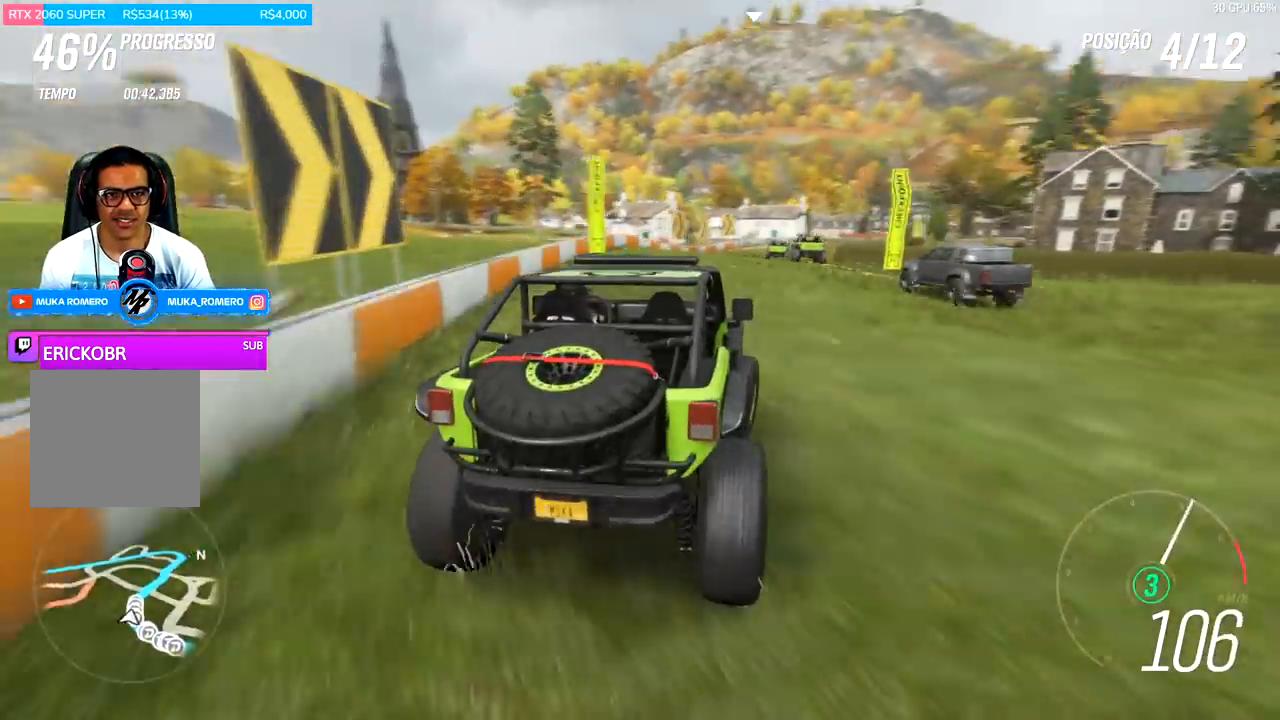
{"buttons": ["R2"], "left_stick": "left", "right_stick": "center", "events": [[367, "left_stick", "left"]]}
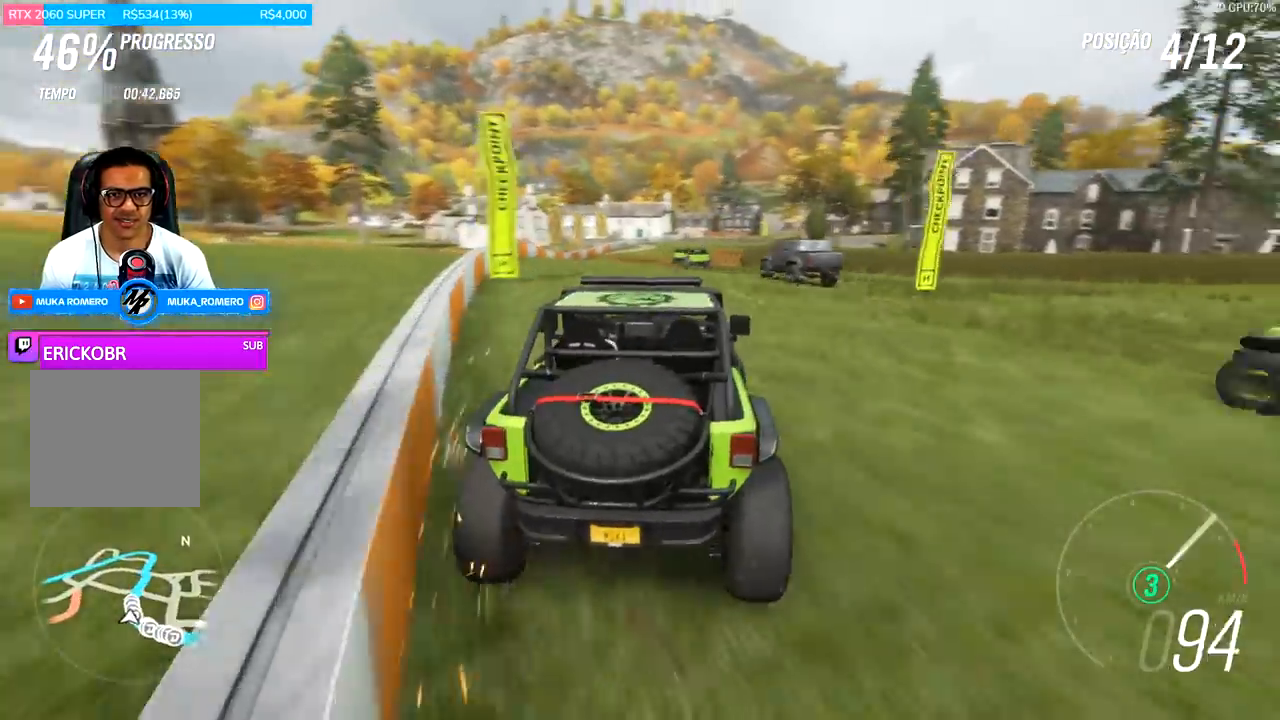
{"buttons": ["R2"], "left_stick": "right", "right_stick": "center", "events": [[33, "left_stick", "center"], [300, "left_stick", "left"], [367, "left_stick", "center"], [433, "left_stick", "right"]]}
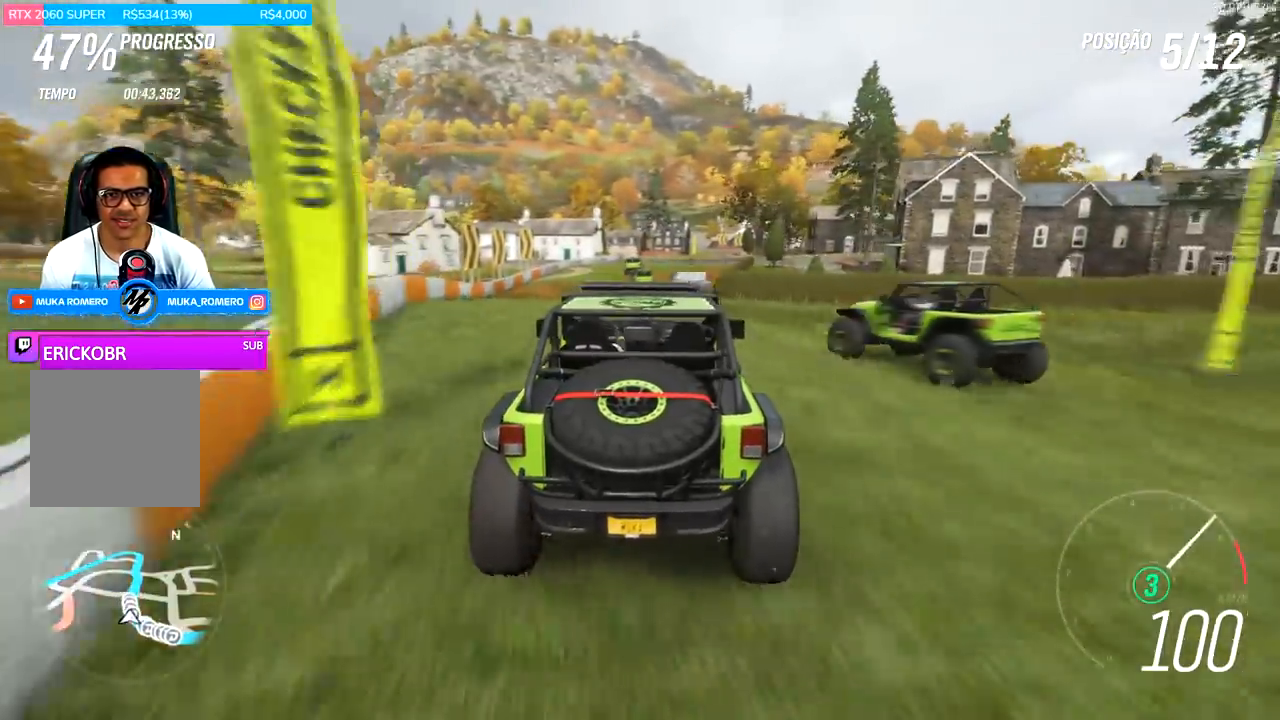
{"buttons": ["R2"], "left_stick": "down-left", "right_stick": "center", "events": [[133, "left_stick", "center"], [500, "left_stick", "down-left"]]}
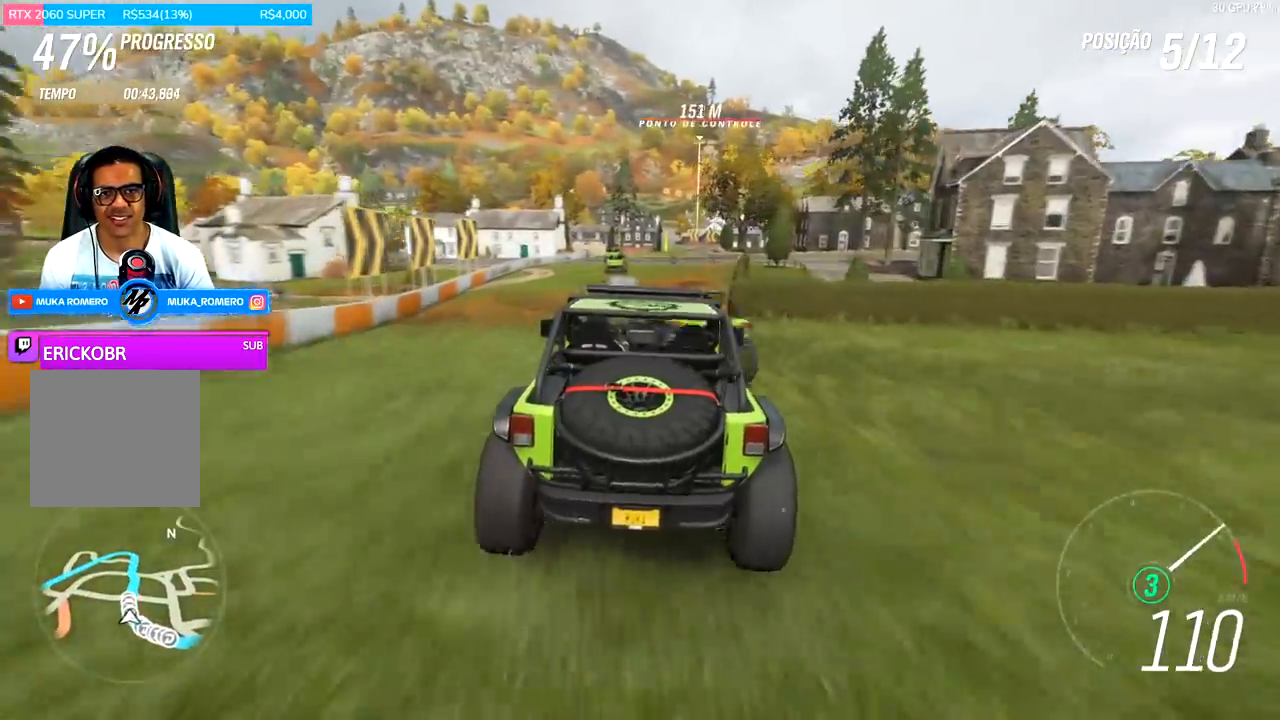
{"buttons": ["R2"], "left_stick": "right", "right_stick": "center", "events": [[100, "left_stick", "center"], [500, "left_stick", "right"]]}
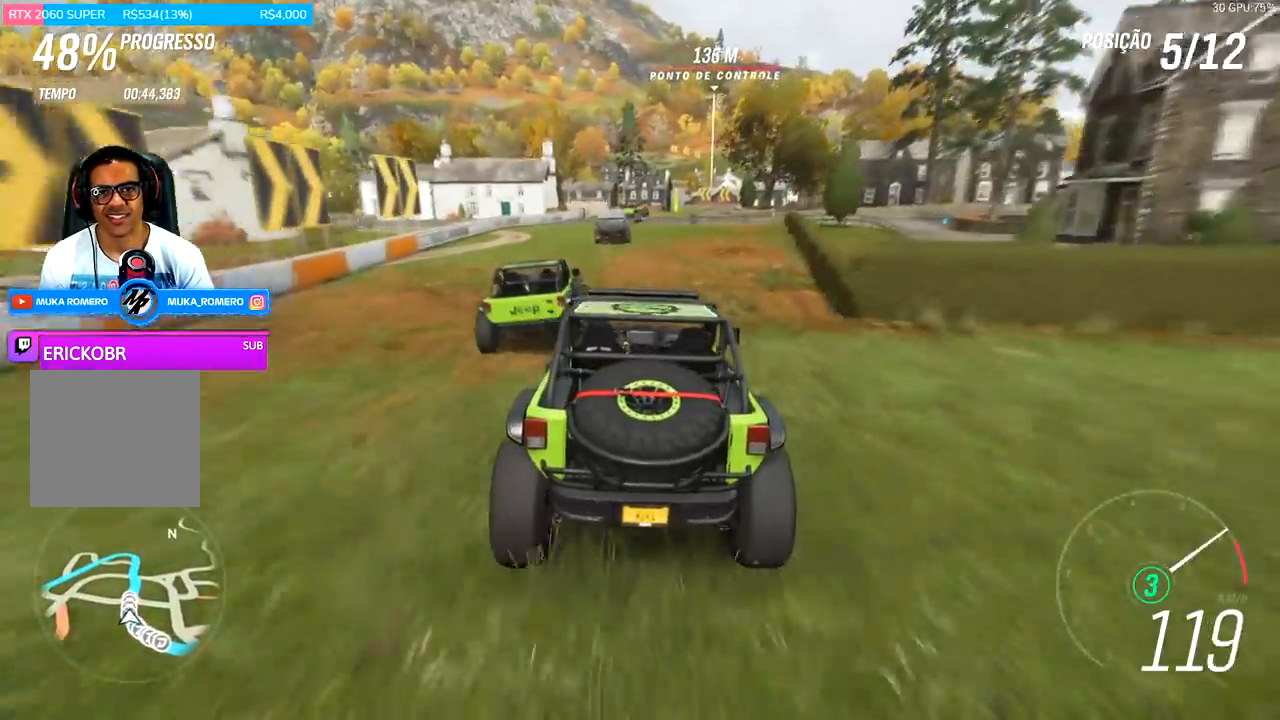
{"buttons": ["R2"], "left_stick": "center", "right_stick": "center", "events": [[133, "left_stick", "center"], [167, "A", "down"], [167, "B", "down"], [300, "A", "up"], [300, "B", "up"]]}
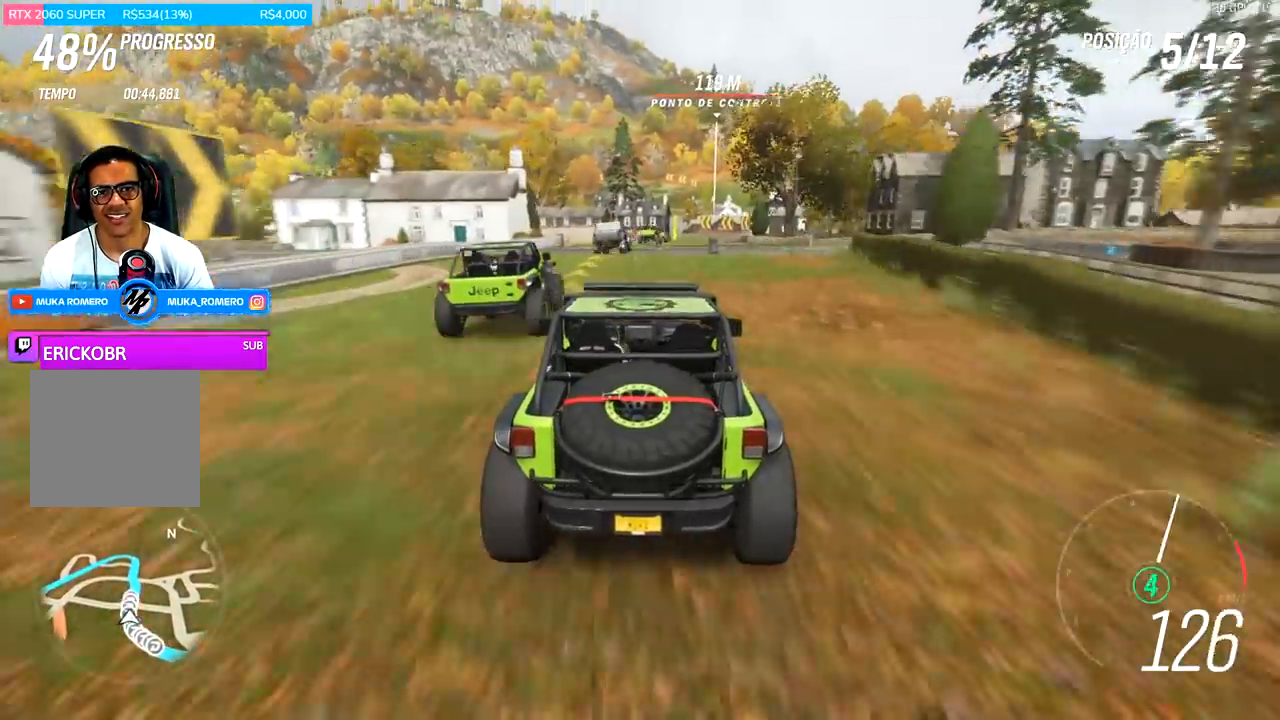
{"buttons": ["R2"], "left_stick": "right", "right_stick": "center", "events": [[367, "left_stick", "right"]]}
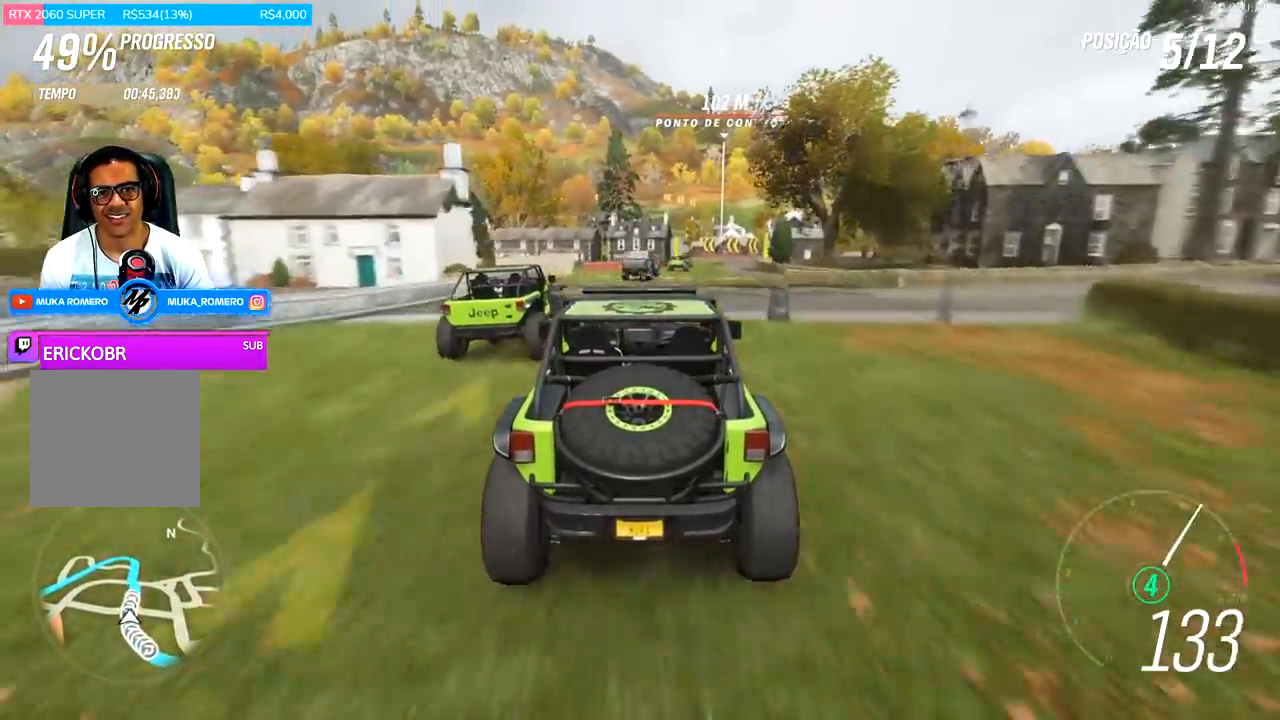
{"buttons": ["R2"], "left_stick": "center", "right_stick": "center", "events": [[33, "left_stick", "center"], [200, "left_stick", "right"], [367, "left_stick", "center"]]}
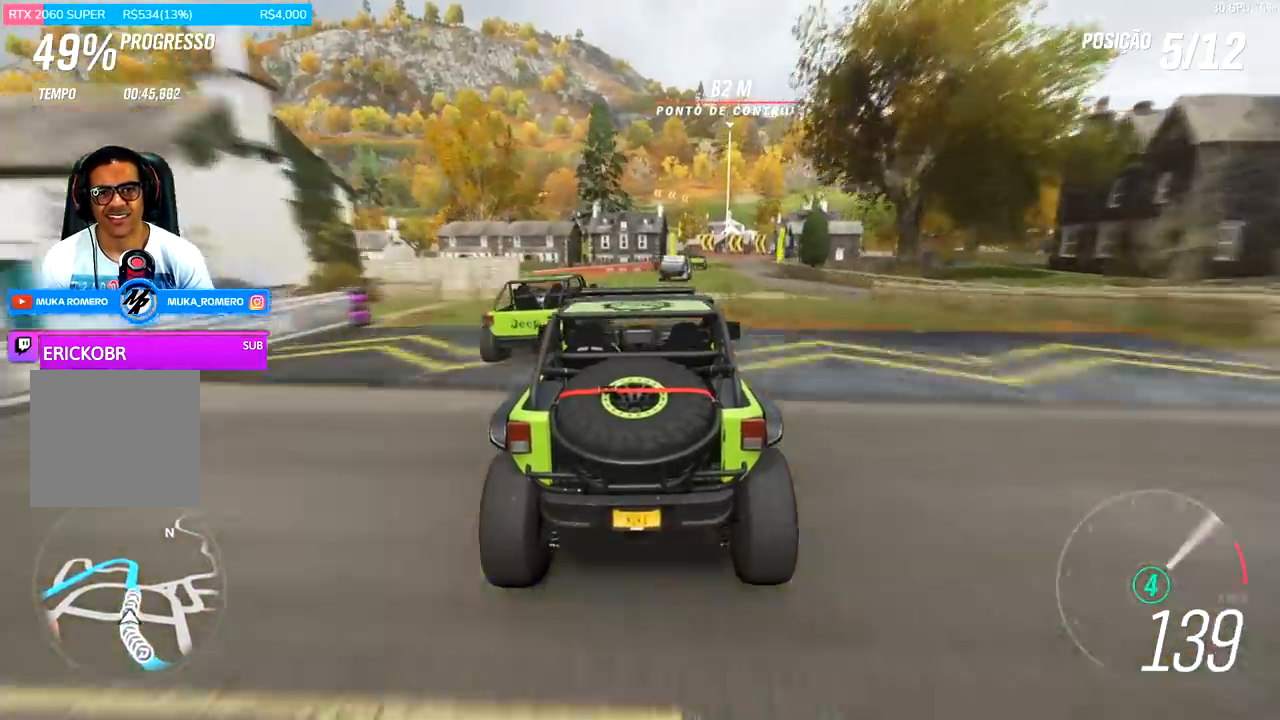
{"buttons": ["R2"], "left_stick": "right", "right_stick": "center", "events": [[100, "left_stick", "right"]]}
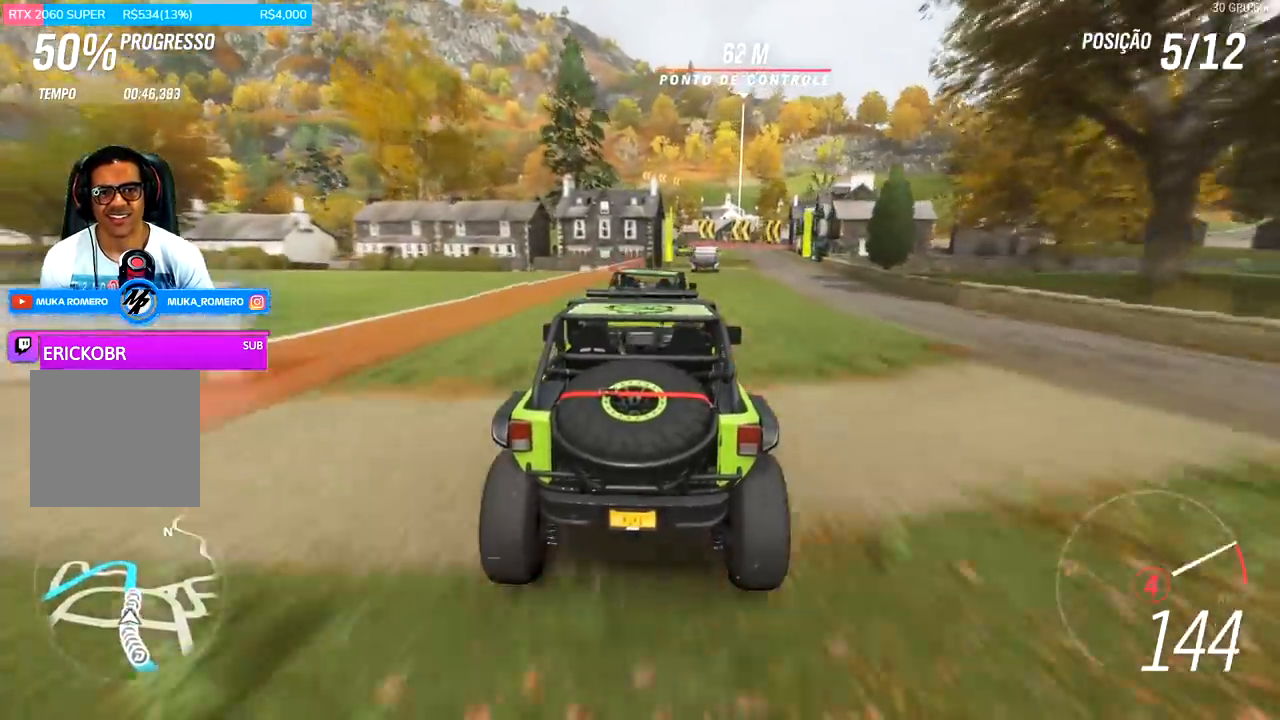
{"buttons": ["R2"], "left_stick": "center", "right_stick": "center", "events": [[267, "left_stick", "center"]]}
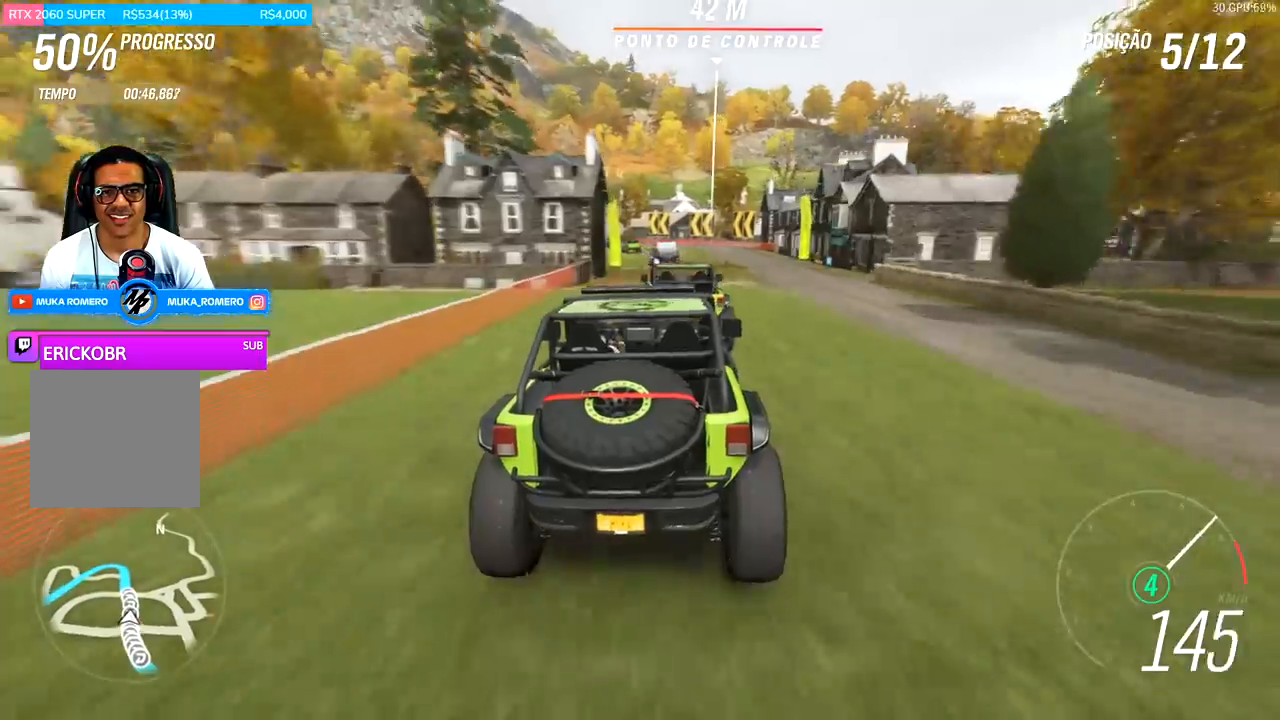
{"buttons": ["R2"], "left_stick": "center", "right_stick": "center", "events": [[100, "left_stick", "down-left"], [500, "left_stick", "center"]]}
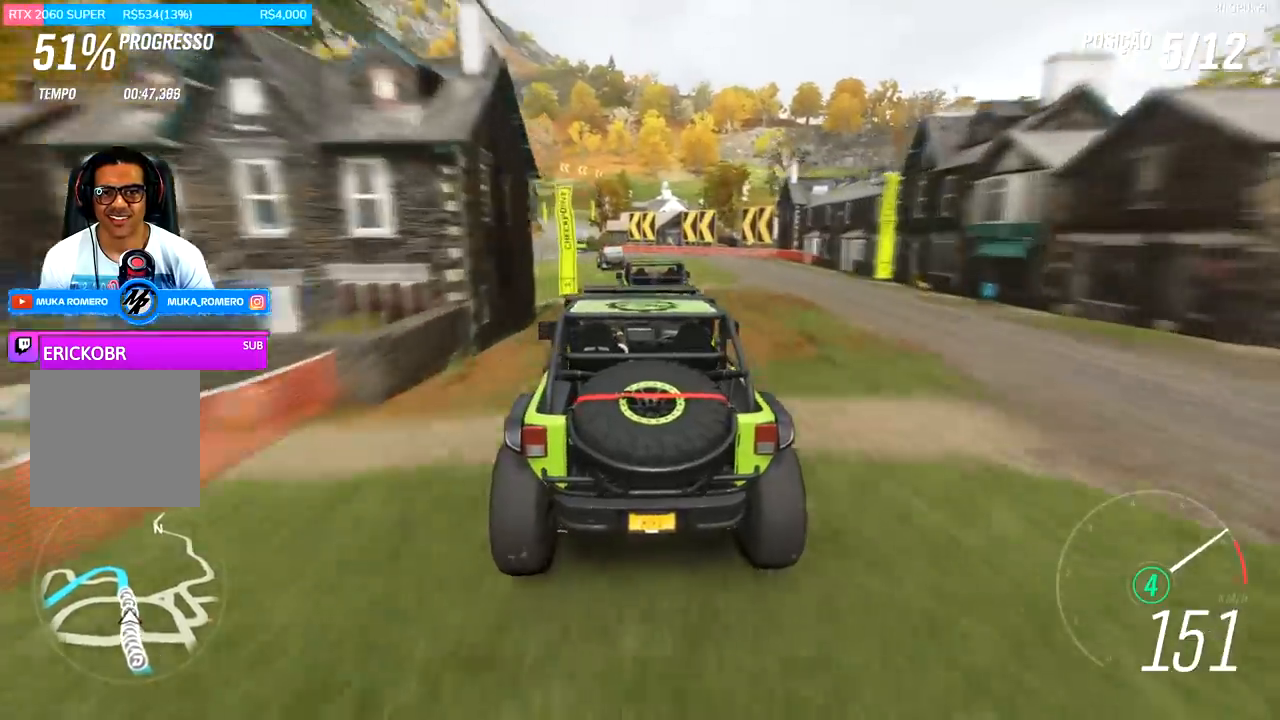
{"buttons": ["R2"], "left_stick": "center", "right_stick": "center", "events": [[233, "left_stick", "right"], [333, "left_stick", "center"]]}
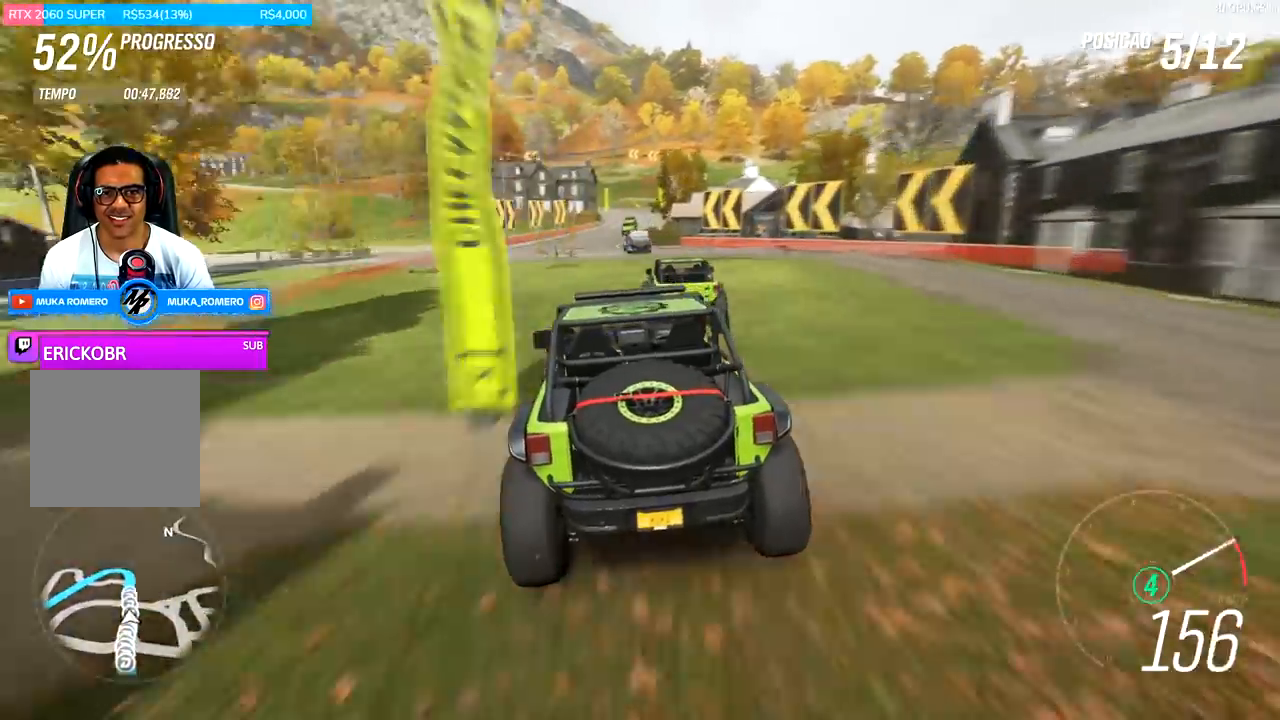
{"buttons": ["R2"], "left_stick": "center", "right_stick": "center", "events": [[200, "left_stick", "right"], [333, "left_stick", "center"]]}